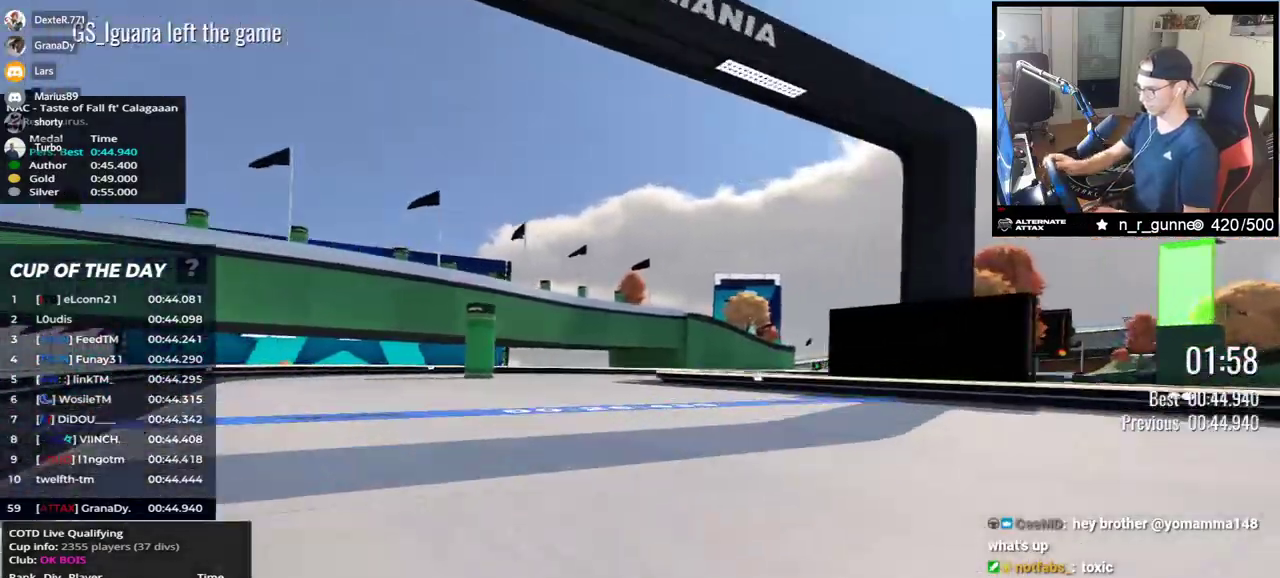
Gameplay with keyboard; each line is a JSON object with the keys held at the frame after it. "events" lists presses ("down") and releases ("up") of "down", "left", "right" and "up" between this image and that frame as [ms after this image, input, new state], when the widget could be followed in between. No other keys are recorded. Mouse input is not recorded.
{"keys": ["right", "up"], "events": [[33, "left", "up"], [100, "right", "down"]]}
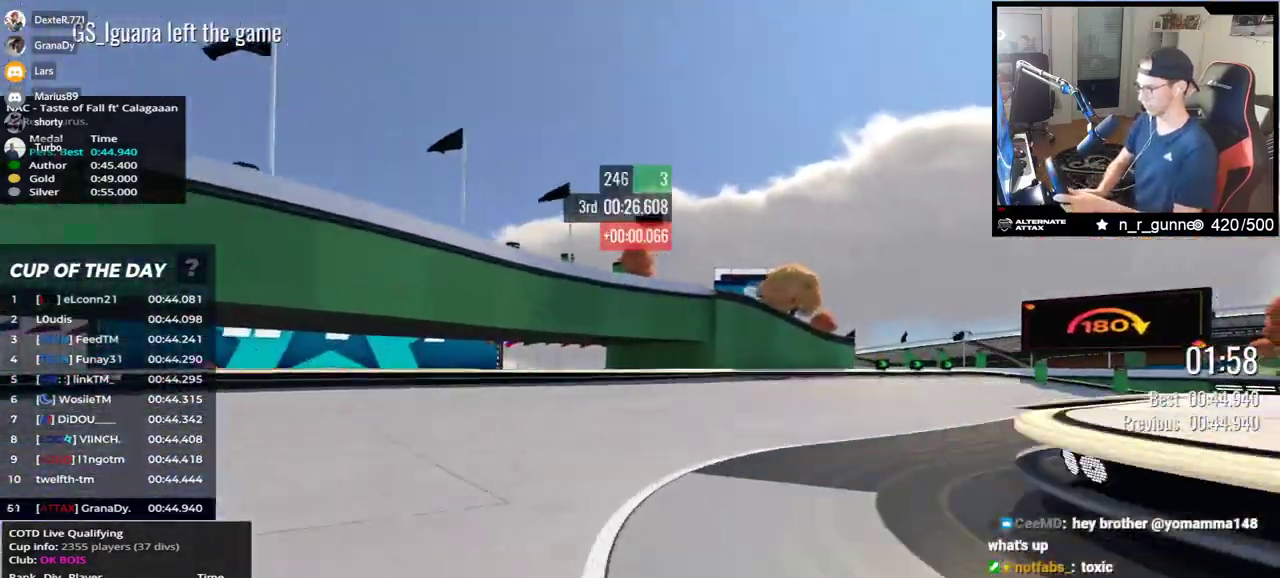
{"keys": ["right", "up"], "events": []}
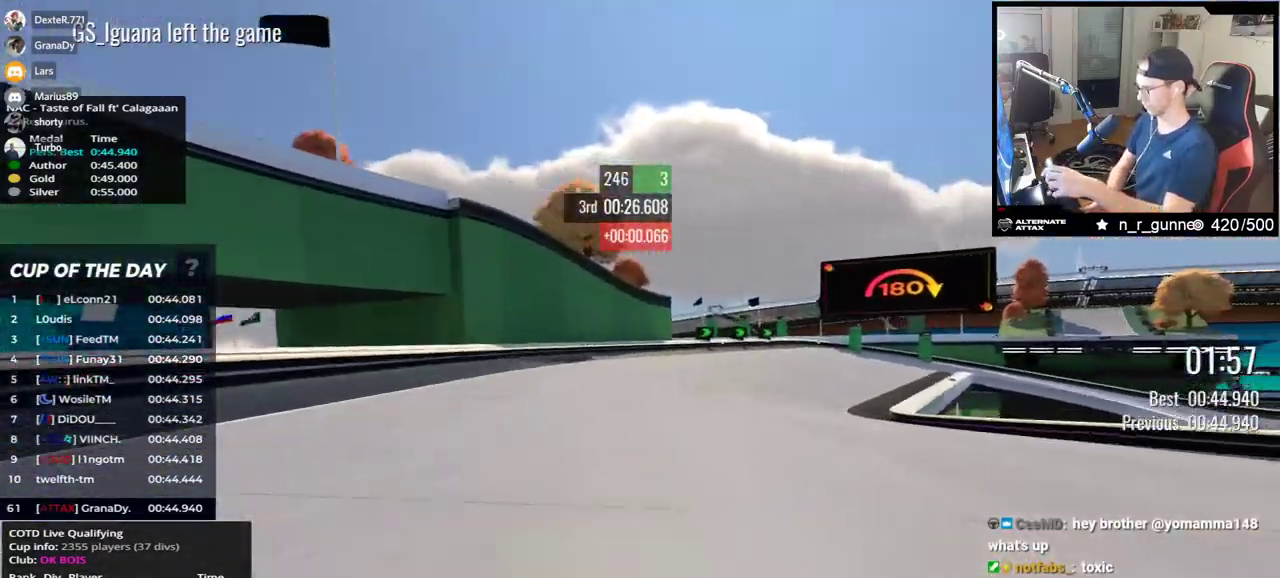
{"keys": ["down", "right", "up"], "events": [[67, "down", "down"]]}
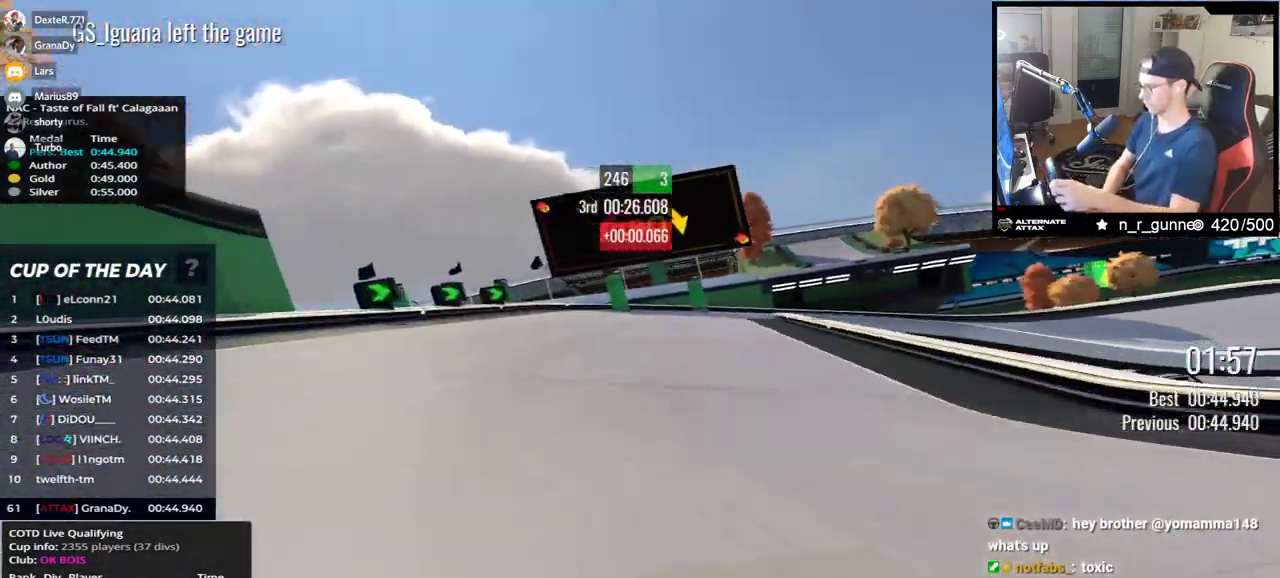
{"keys": ["down", "right", "up"], "events": []}
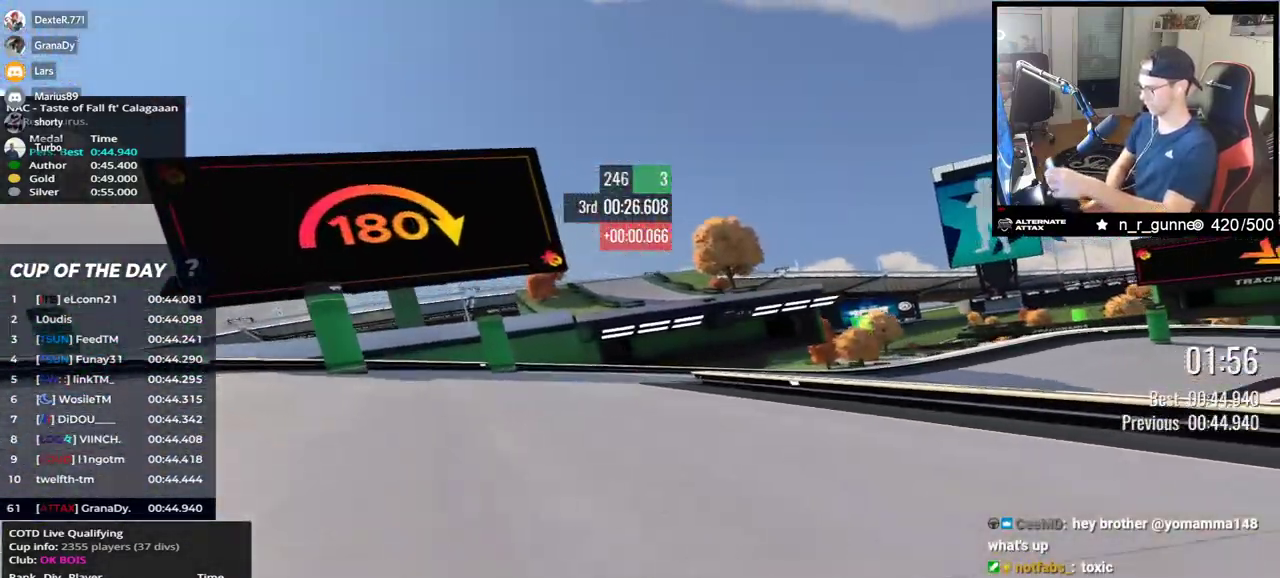
{"keys": ["right", "up"], "events": [[317, "down", "up"]]}
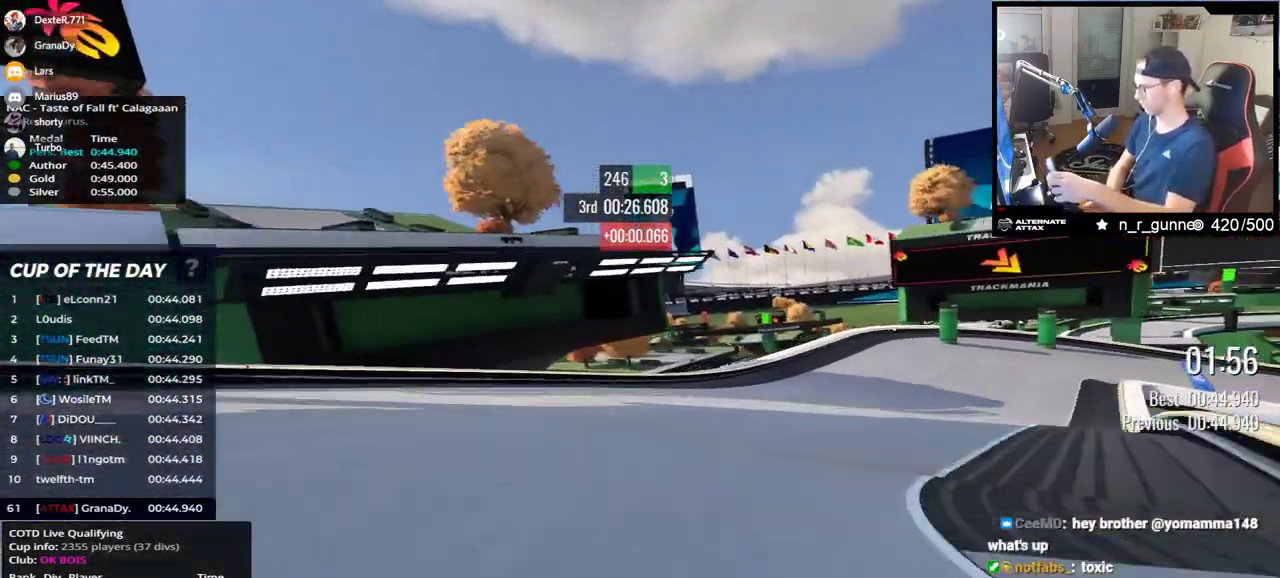
{"keys": ["right", "up"], "events": [[150, "down", "down"], [217, "down", "up"]]}
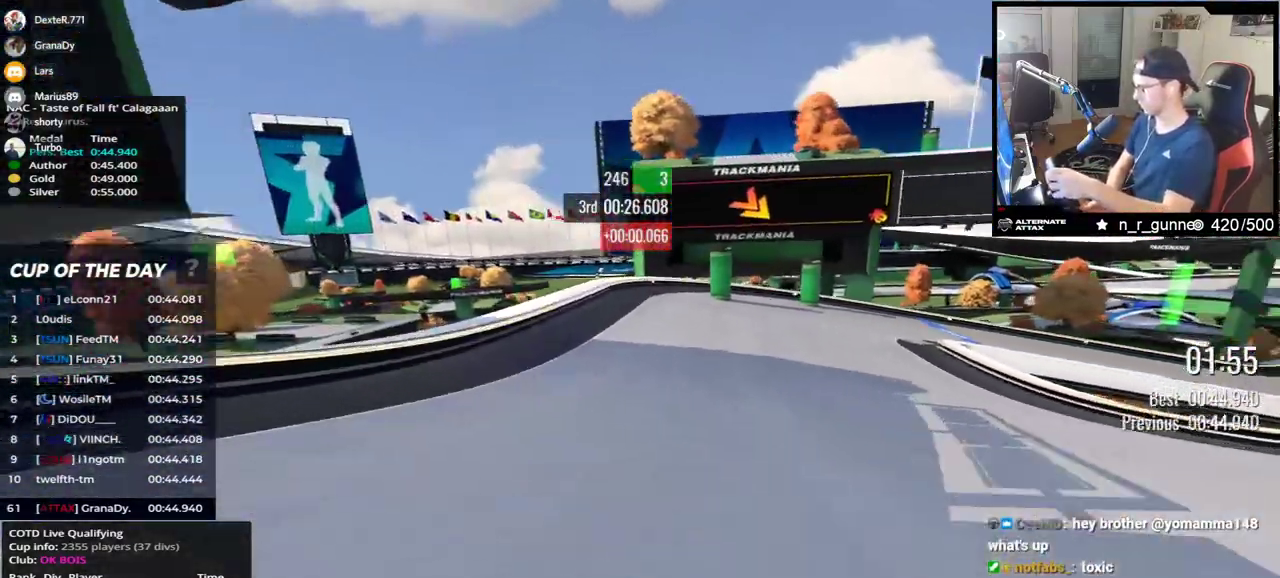
{"keys": ["right", "up"], "events": []}
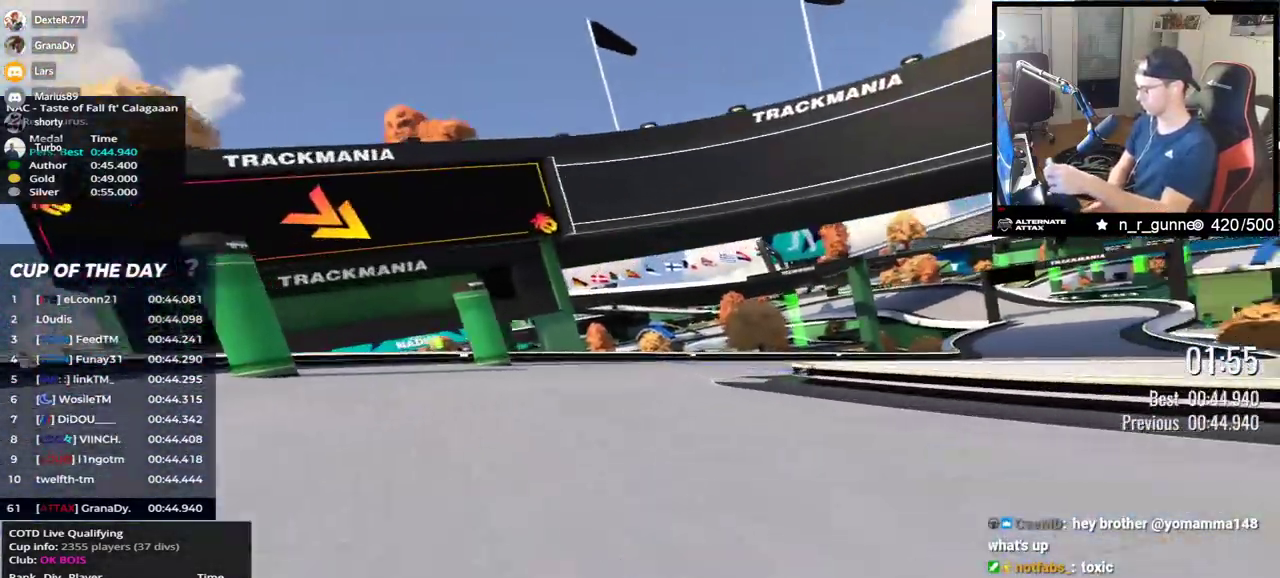
{"keys": ["right", "up"], "events": []}
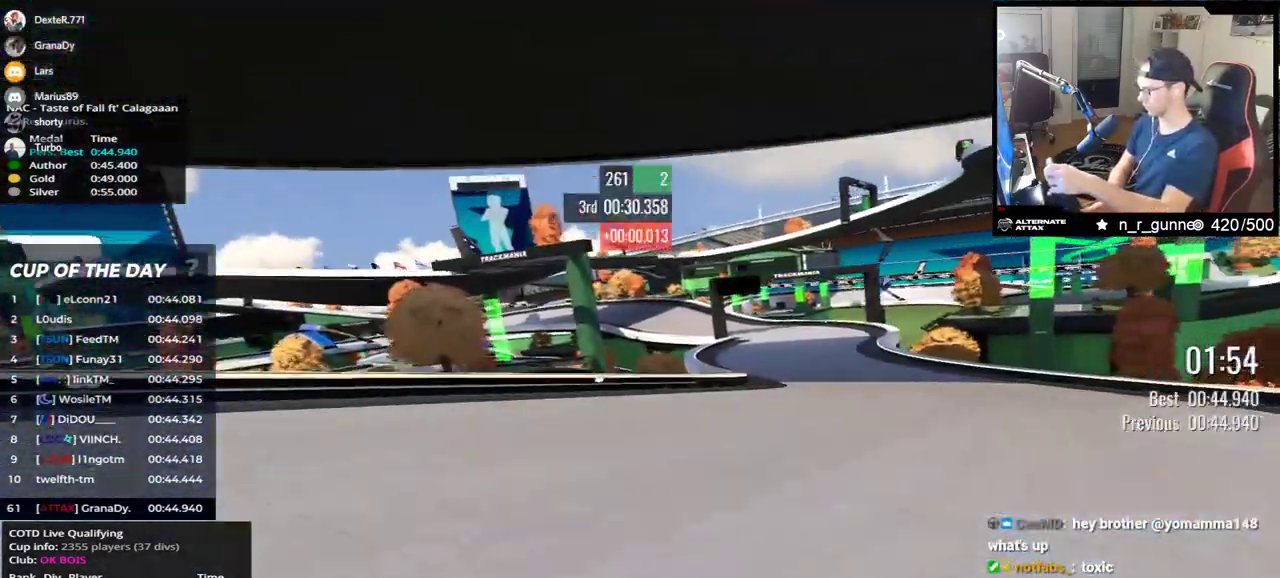
{"keys": ["left", "up"], "events": [[367, "right", "up"], [400, "left", "down"]]}
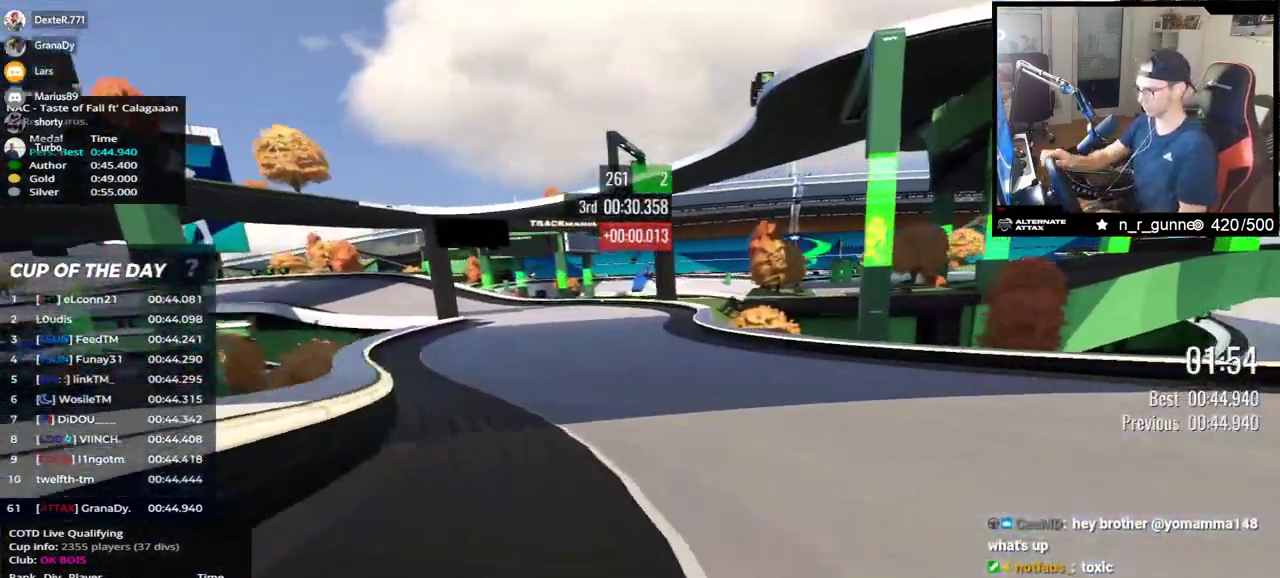
{"keys": ["left", "up"], "events": []}
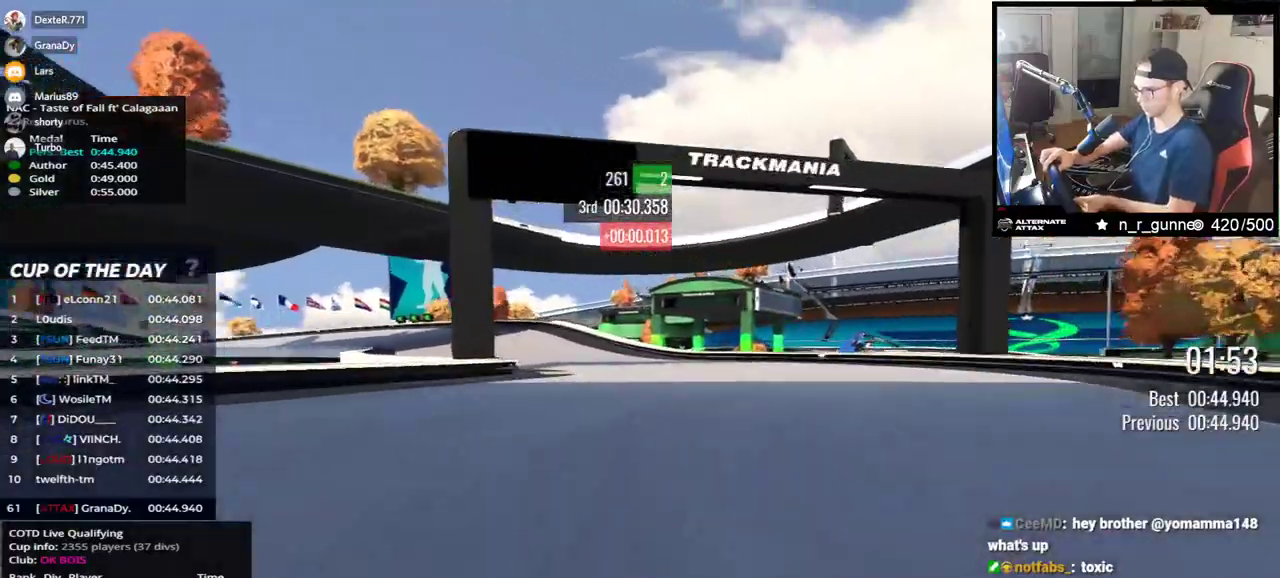
{"keys": ["down", "left", "up"], "events": [[133, "down", "down"]]}
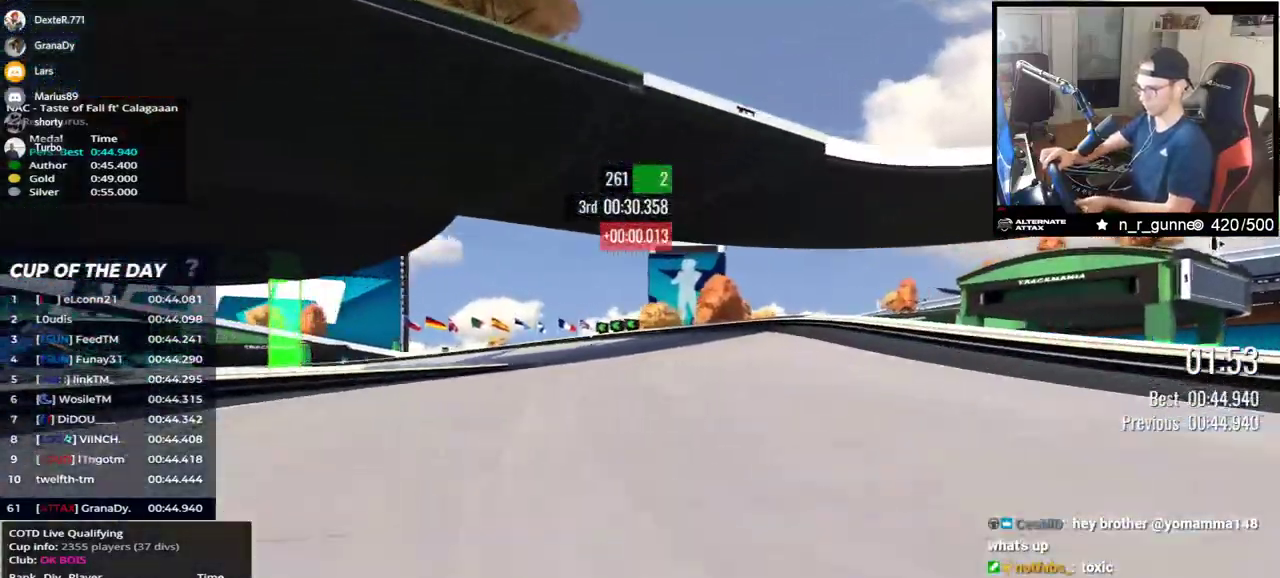
{"keys": ["down", "left", "up"], "events": []}
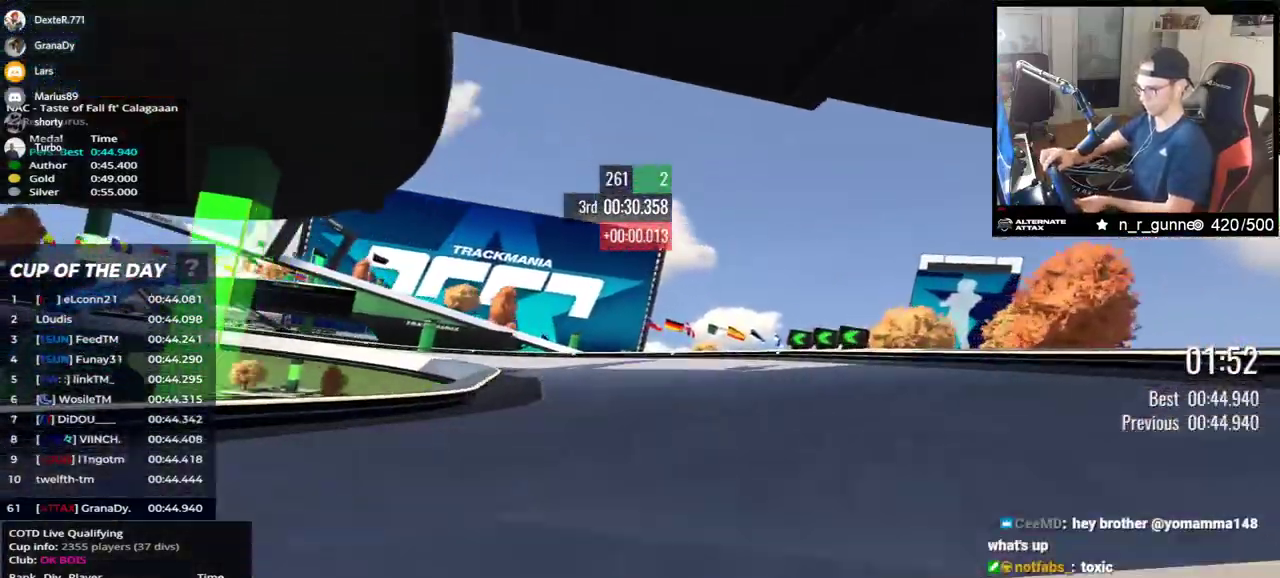
{"keys": ["down", "left", "up"], "events": [[217, "down", "up"], [467, "down", "down"]]}
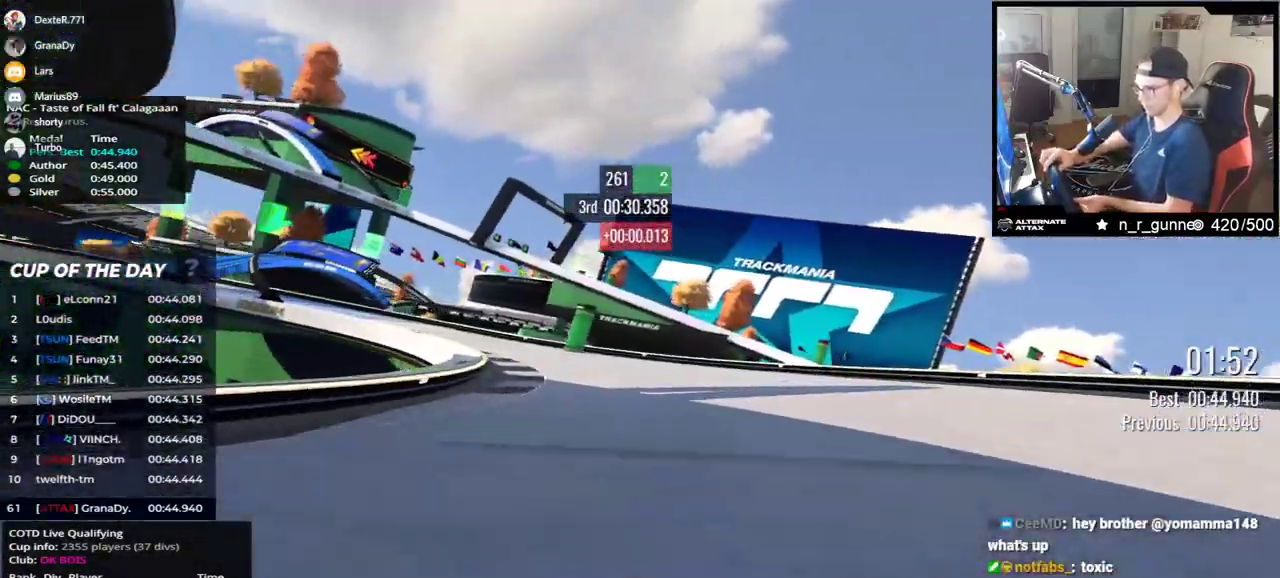
{"keys": ["left", "up"], "events": [[50, "down", "up"]]}
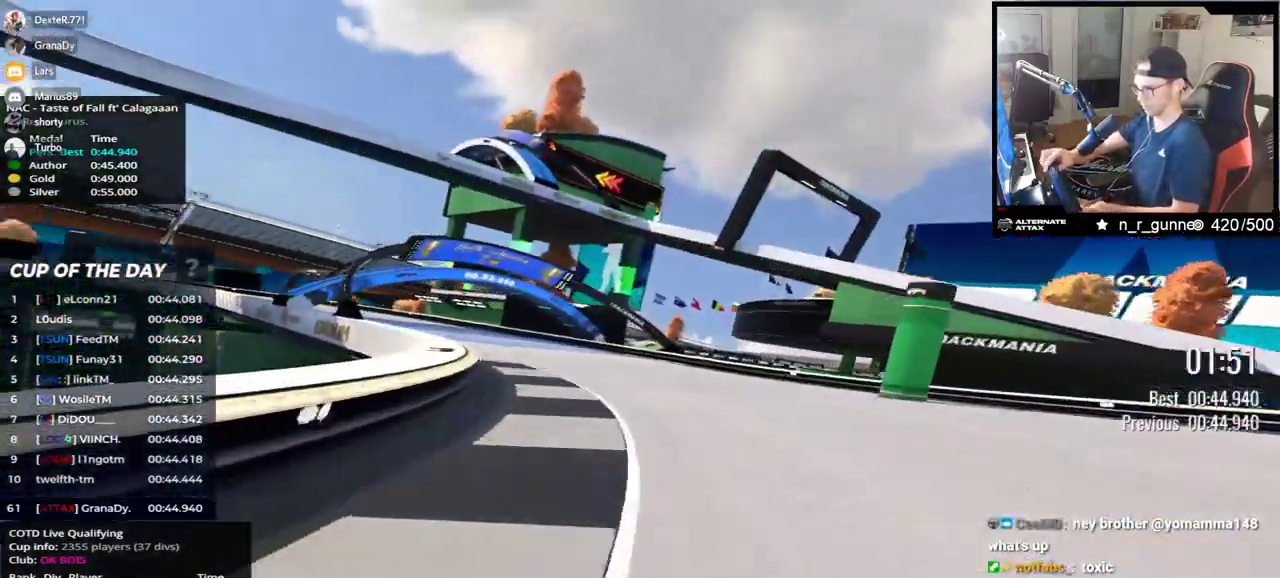
{"keys": ["left", "up"], "events": []}
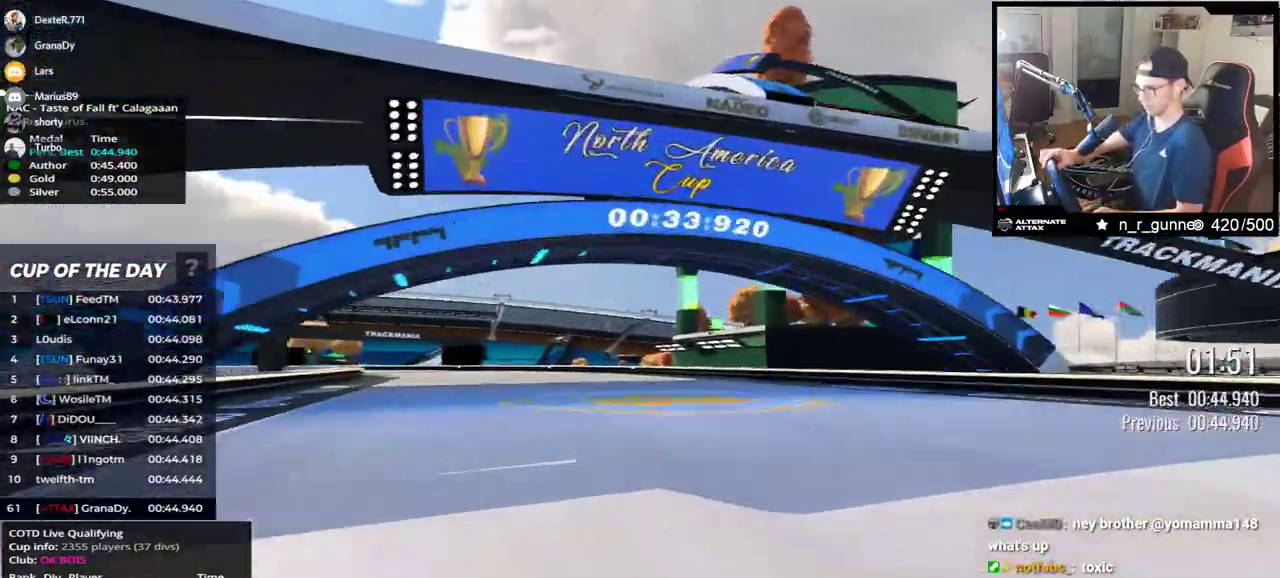
{"keys": ["left", "up"], "events": []}
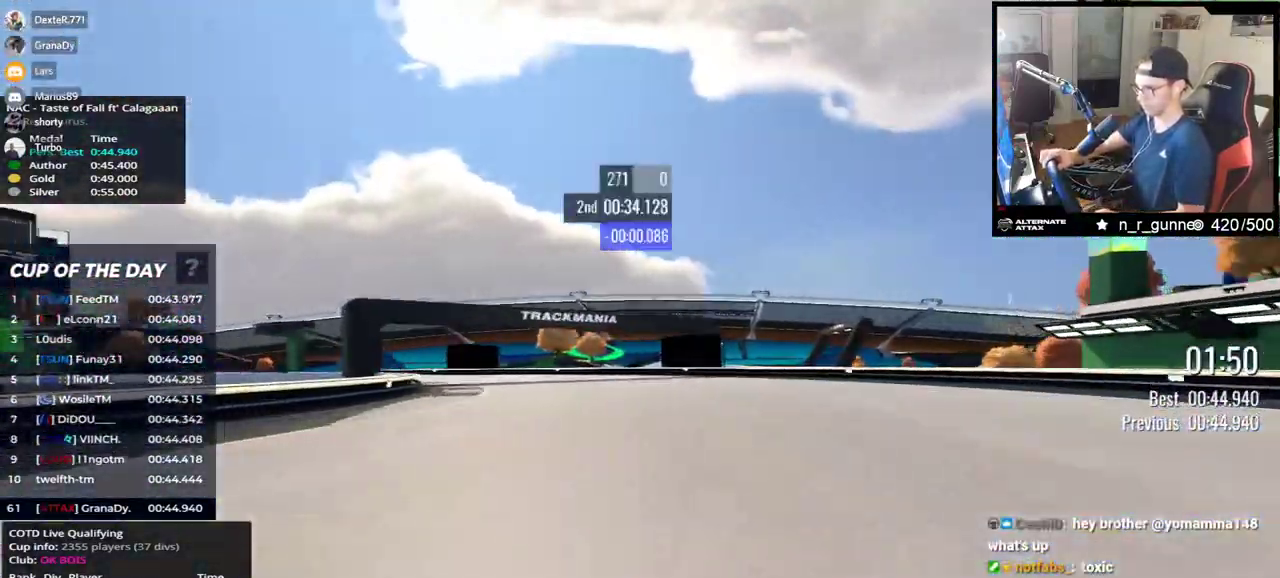
{"keys": ["left", "up"], "events": []}
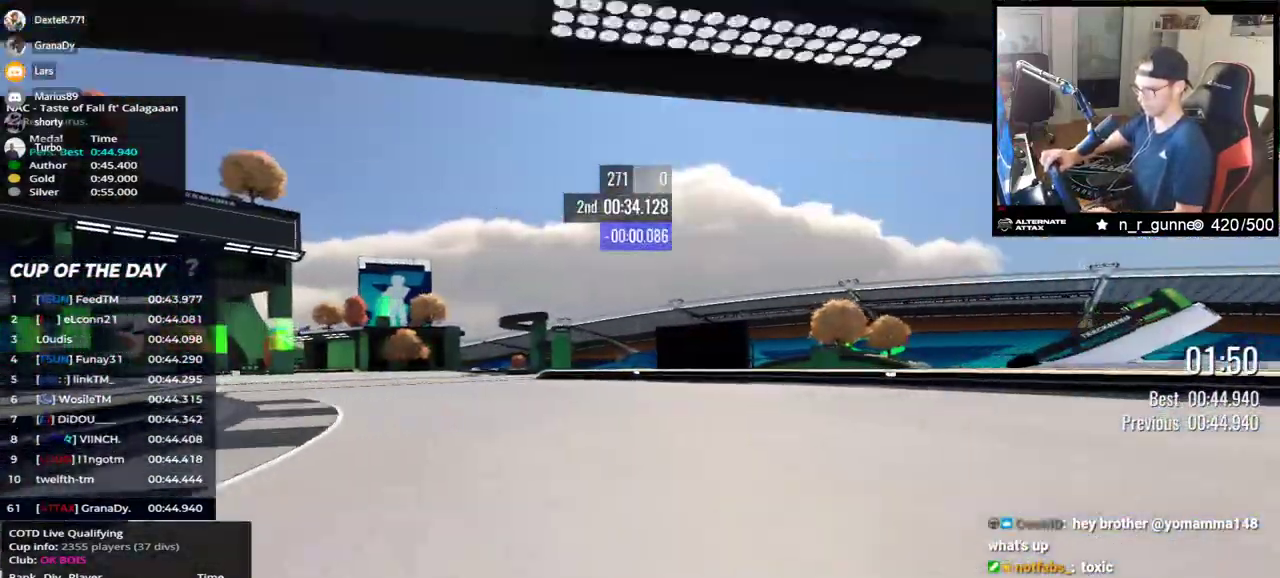
{"keys": ["left", "up"], "events": []}
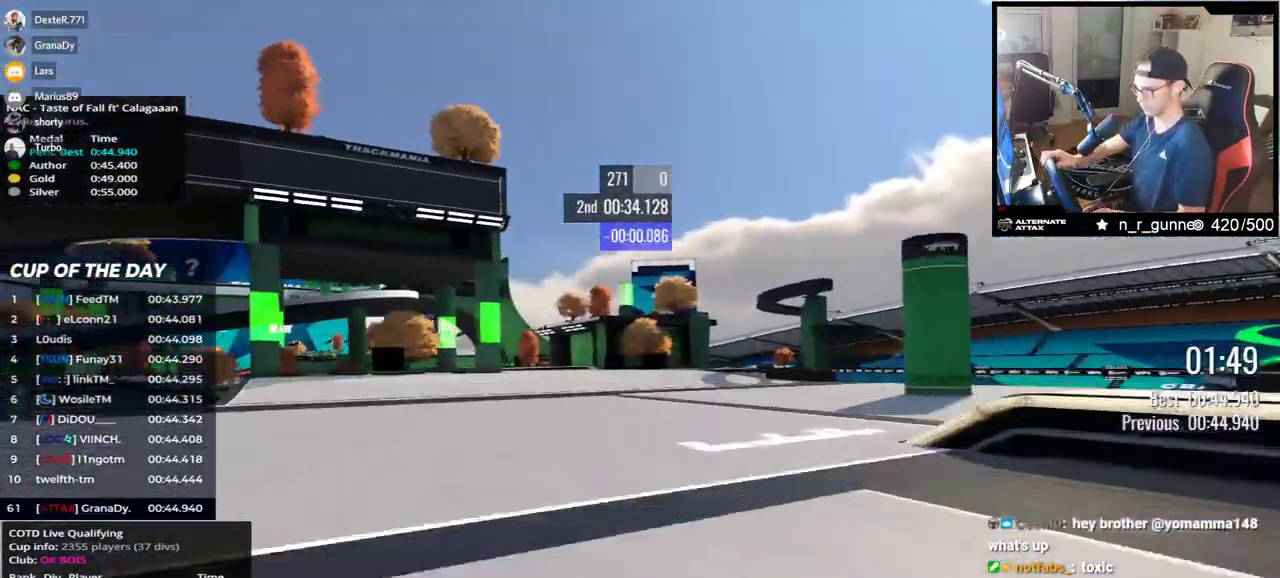
{"keys": ["left", "up"], "events": [[50, "left", "up"], [83, "right", "down"], [167, "right", "up"], [367, "left", "down"]]}
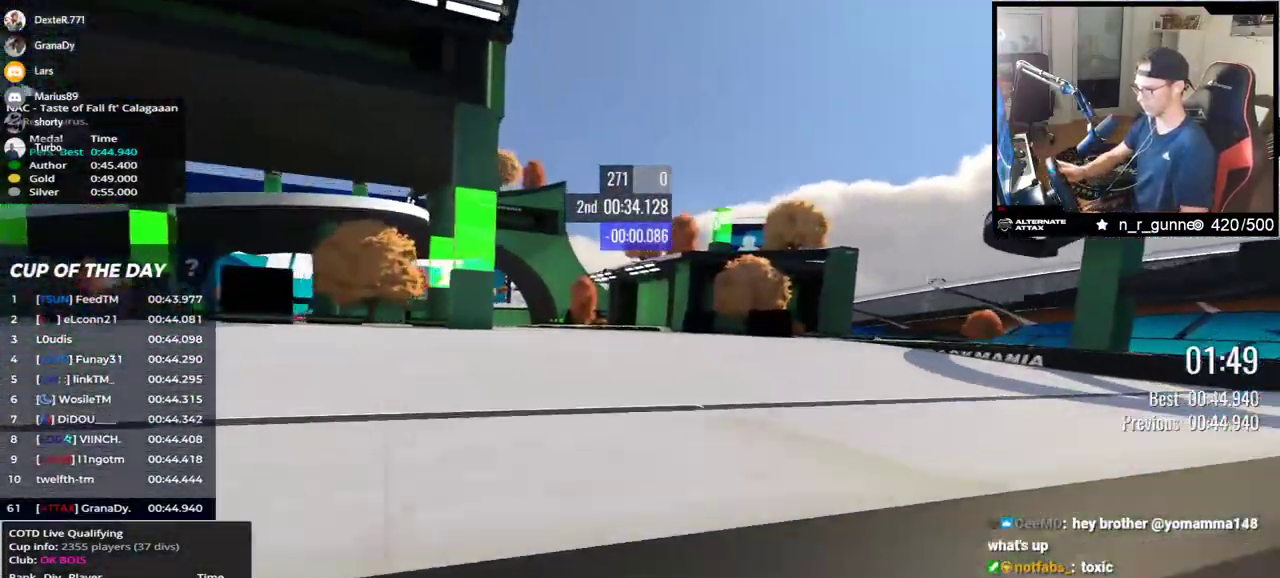
{"keys": ["left", "up"], "events": []}
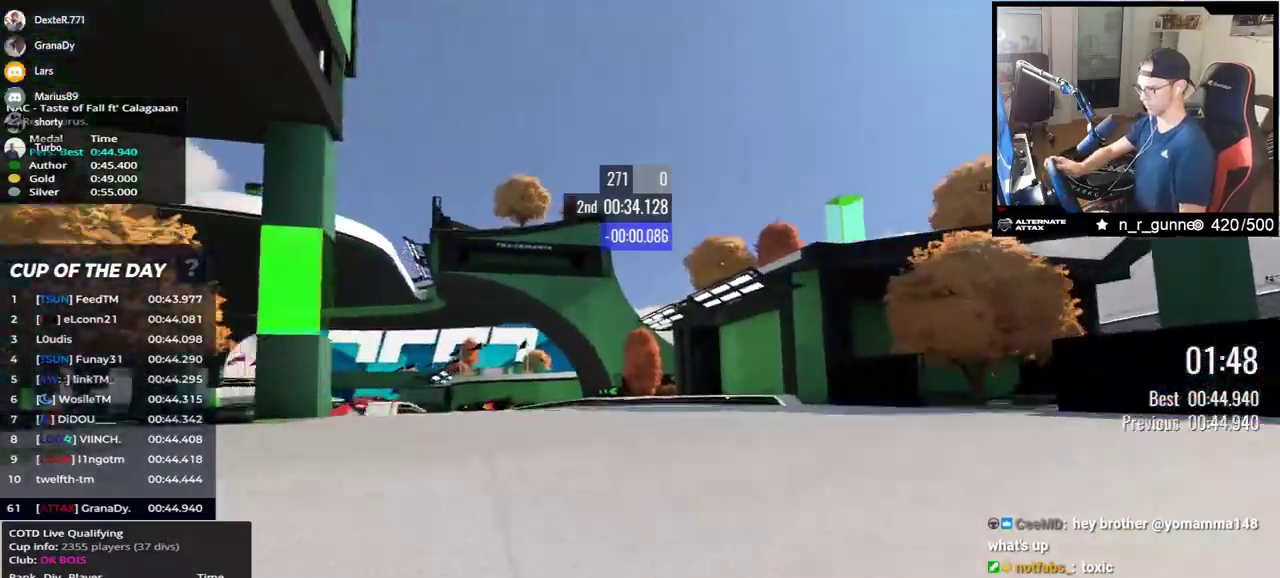
{"keys": ["left", "up"], "events": [[150, "down", "down"], [200, "down", "up"]]}
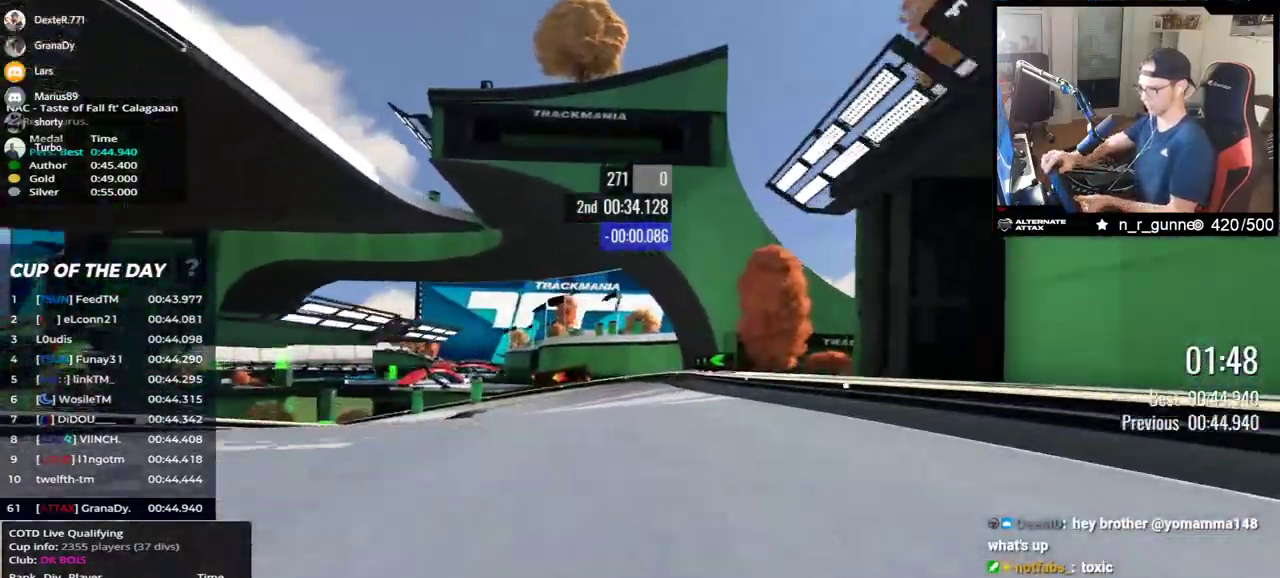
{"keys": ["down", "left", "up"], "events": [[100, "down", "down"]]}
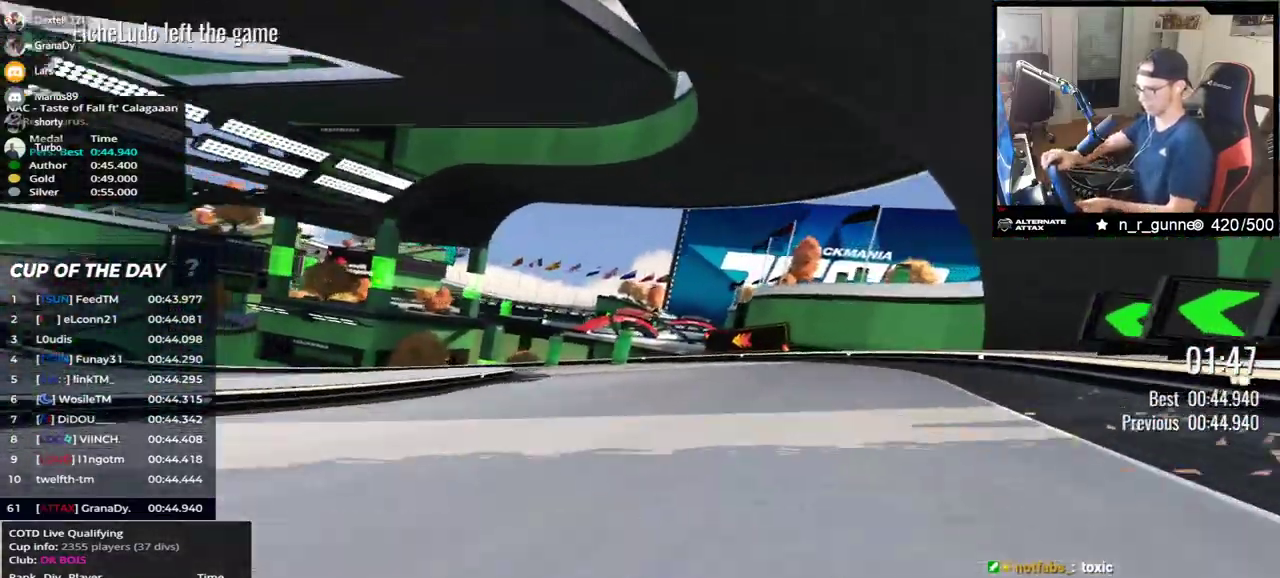
{"keys": ["left", "up"], "events": [[200, "down", "up"]]}
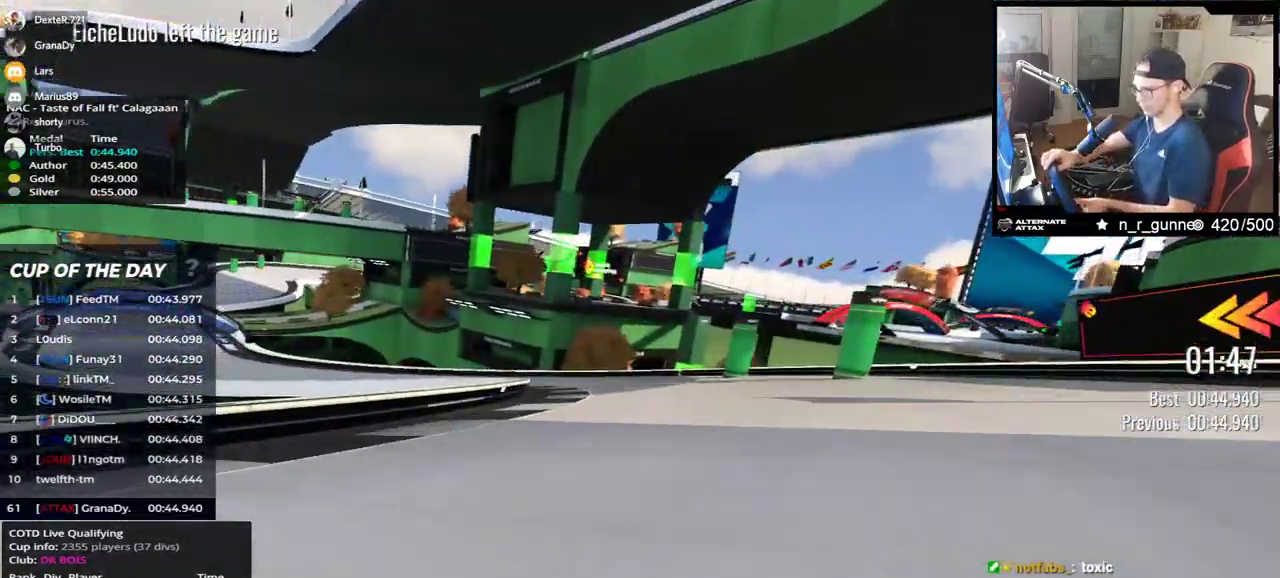
{"keys": ["left", "up"], "events": [[33, "down", "down"], [117, "down", "up"]]}
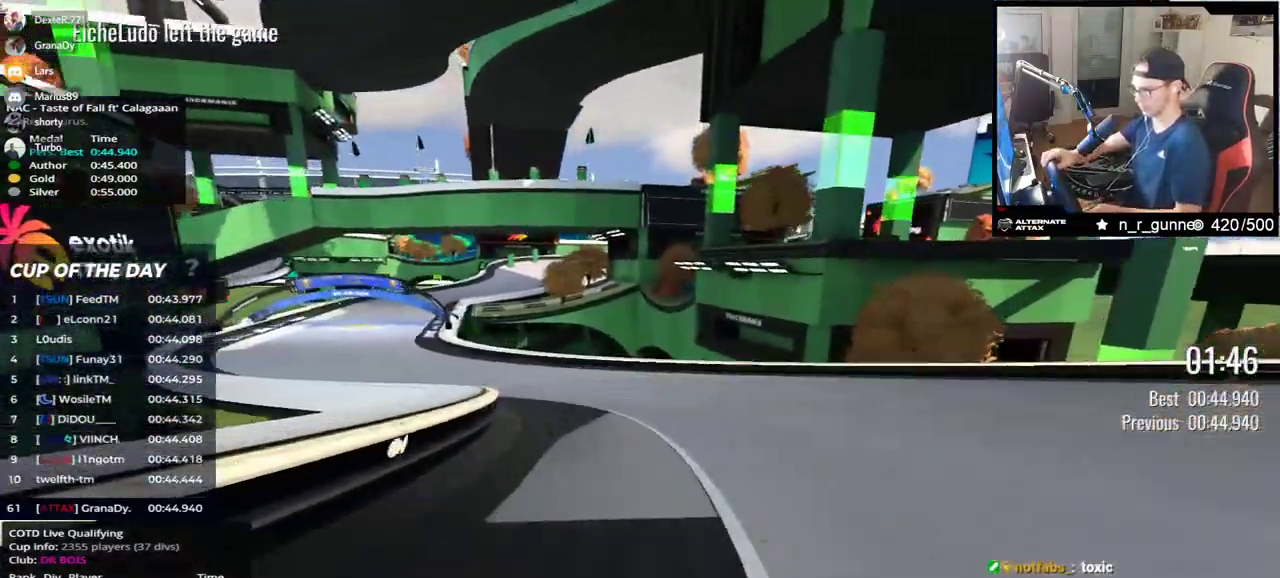
{"keys": ["left", "up"], "events": []}
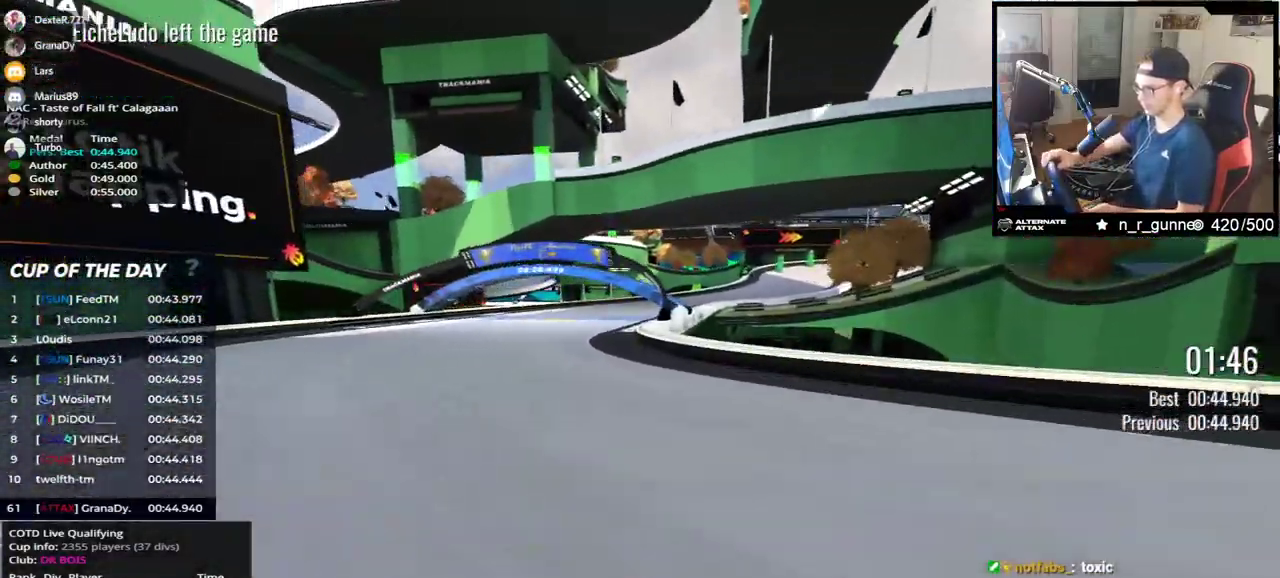
{"keys": ["right", "up"], "events": [[83, "left", "up"], [117, "right", "down"]]}
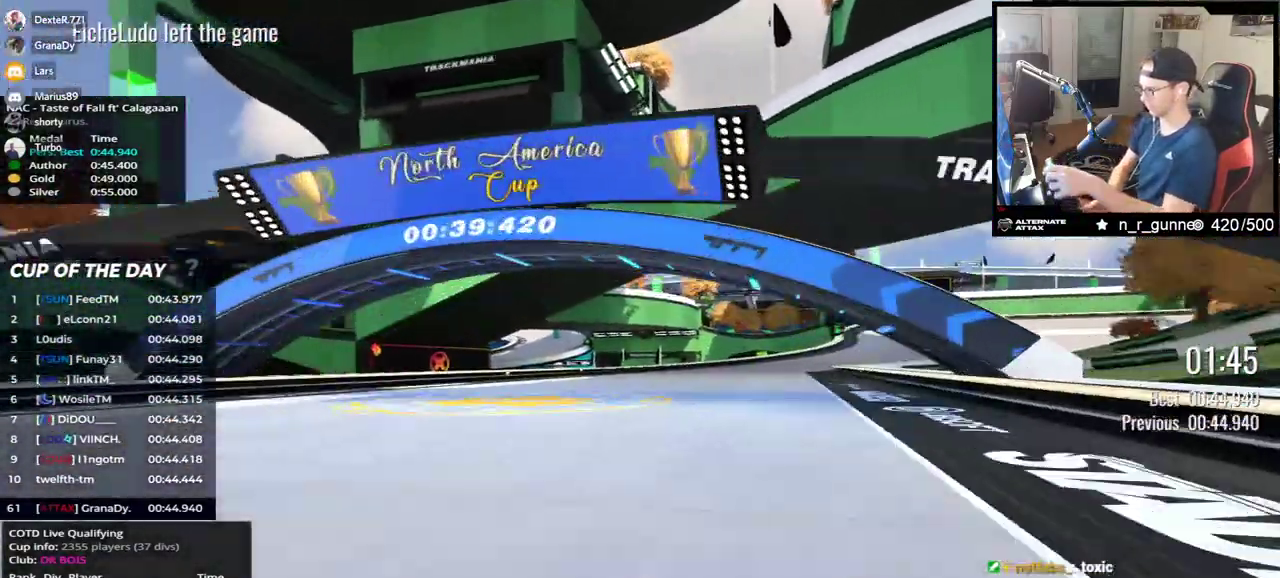
{"keys": ["down", "right", "up"], "events": [[317, "down", "down"]]}
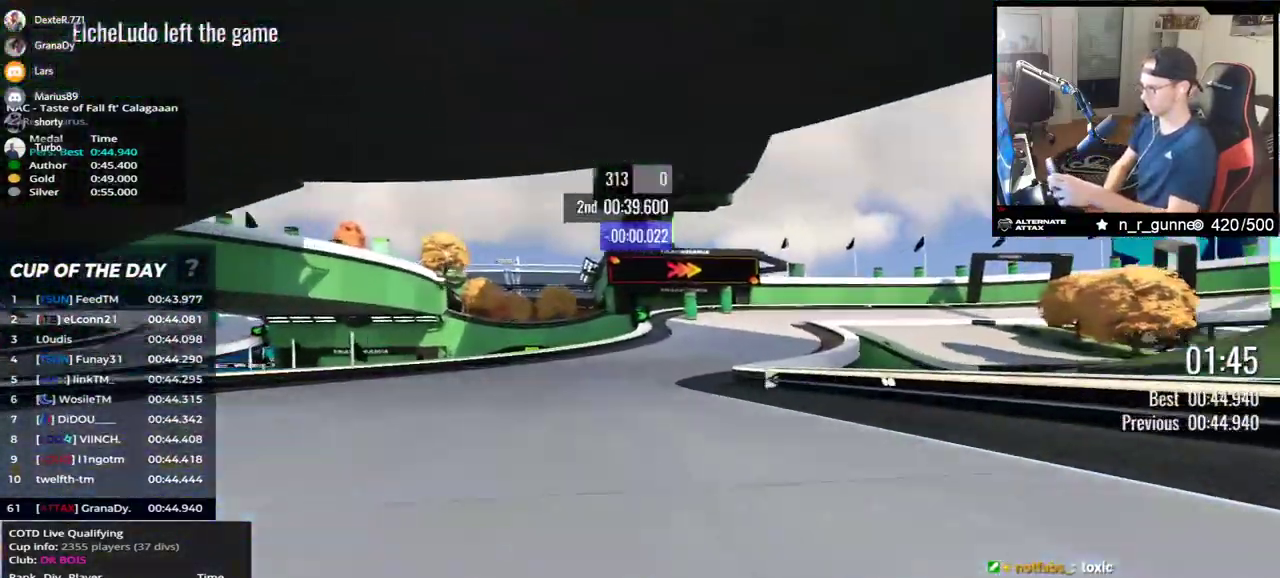
{"keys": ["down", "right", "up"], "events": []}
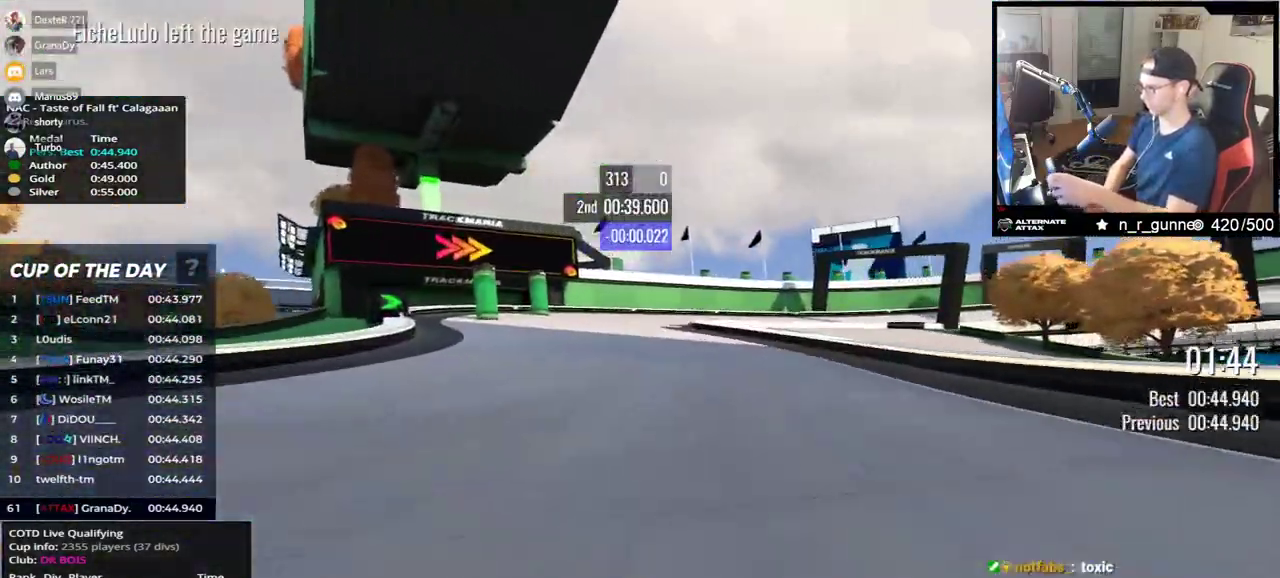
{"keys": ["right", "up"], "events": [[450, "down", "up"]]}
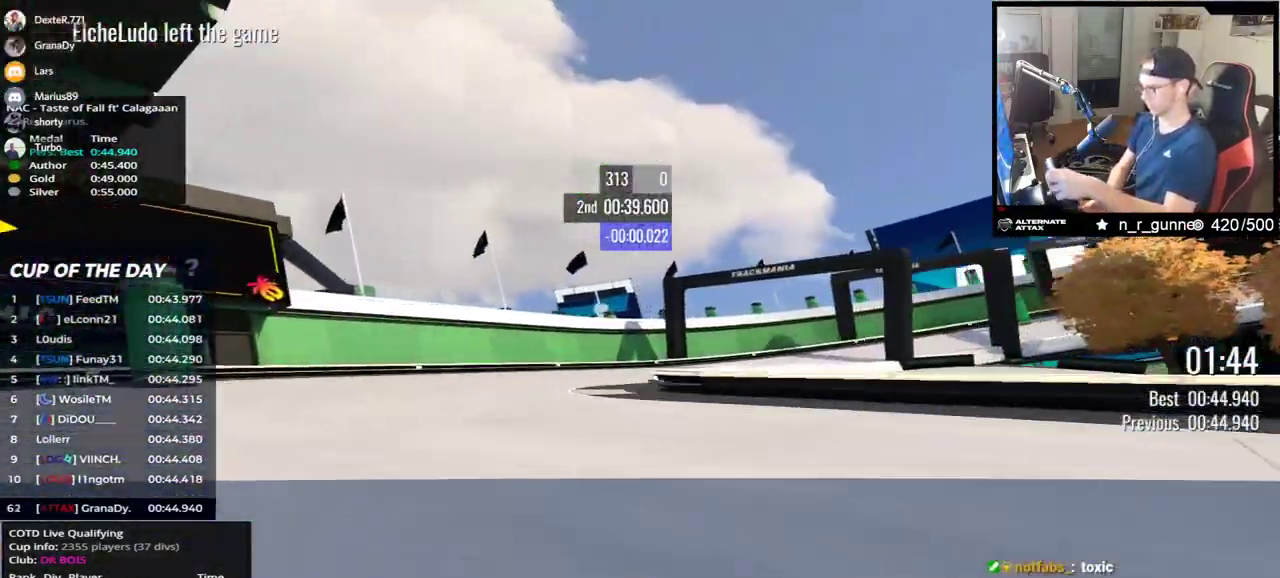
{"keys": ["right", "up"], "events": [[200, "down", "down"], [267, "down", "up"]]}
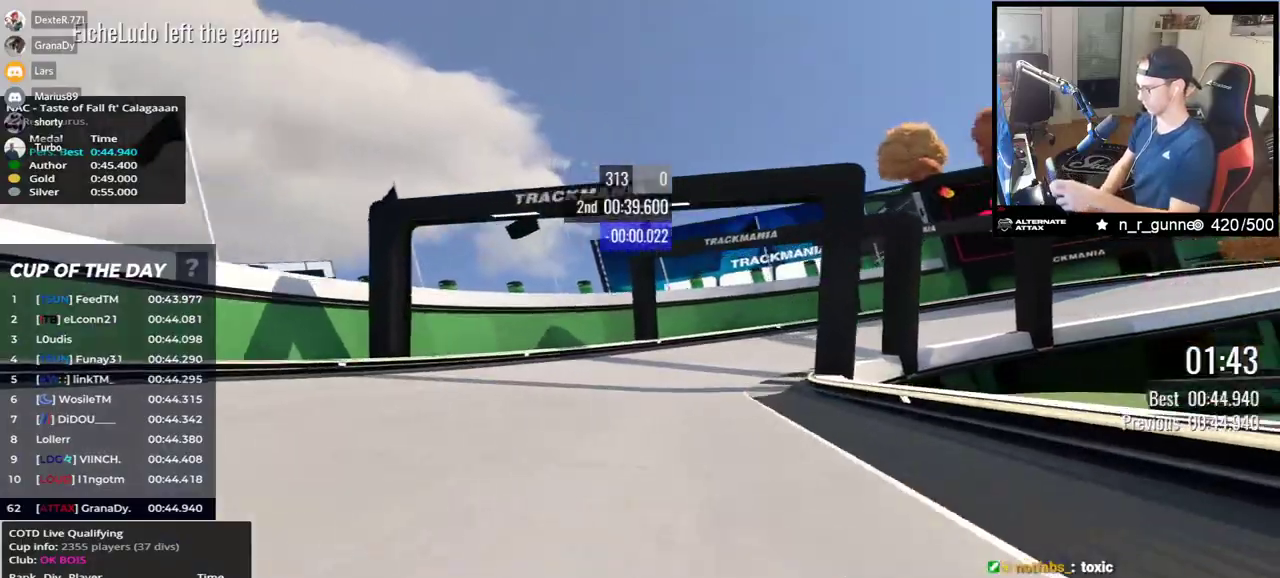
{"keys": ["right", "up"], "events": []}